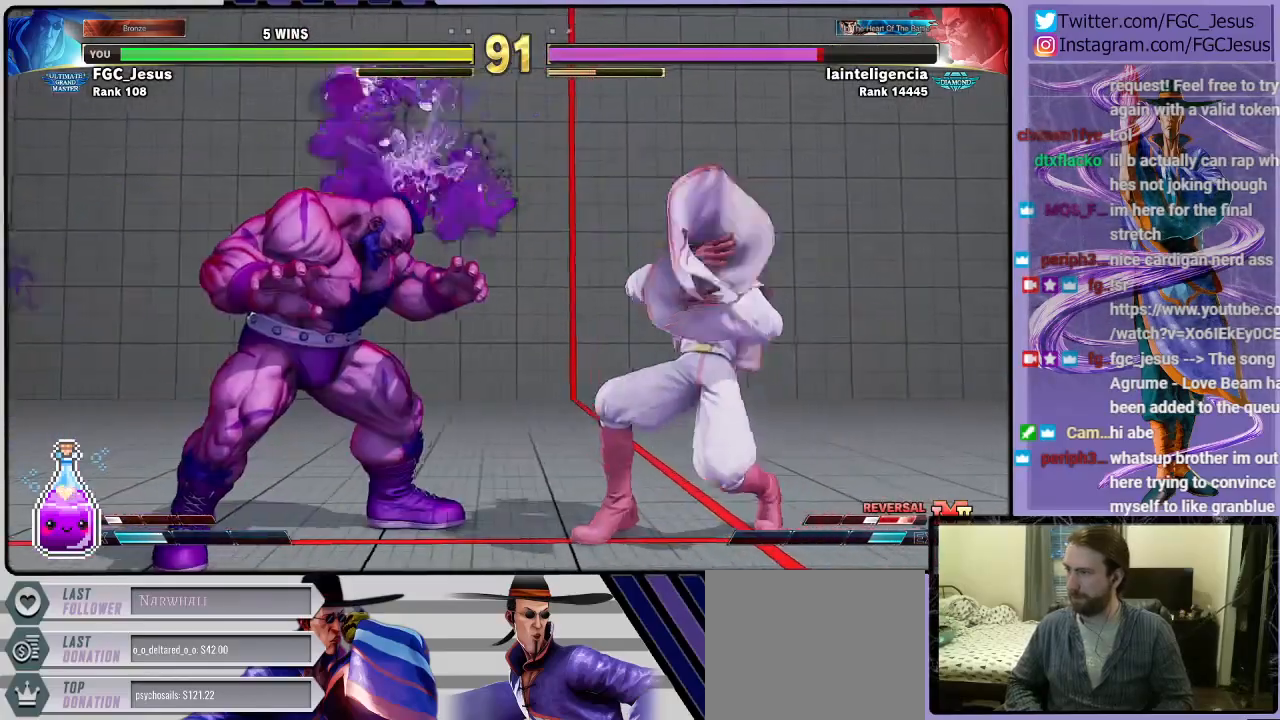
Gameplay with a controller (PlayStation layout); each line is a JSON object with the inputs held at the frame after it. "events" lists button and stick changes between this image and that frame as [ms after this image, input, new state], when the widget could be followed in between. Not read: left_stick.
{"buttons": ["DPAD_DOWN", "DPAD_RIGHT"], "right_stick": "center", "events": [[200, "DPAD_DOWN", "up"], [200, "DPAD_LEFT", "down"], [200, "DPAD_RIGHT", "up"], [233, "R2", "down"], [267, "DPAD_DOWN", "down"], [267, "DPAD_LEFT", "up"], [267, "DPAD_RIGHT", "down"], [300, "R2", "up"]]}
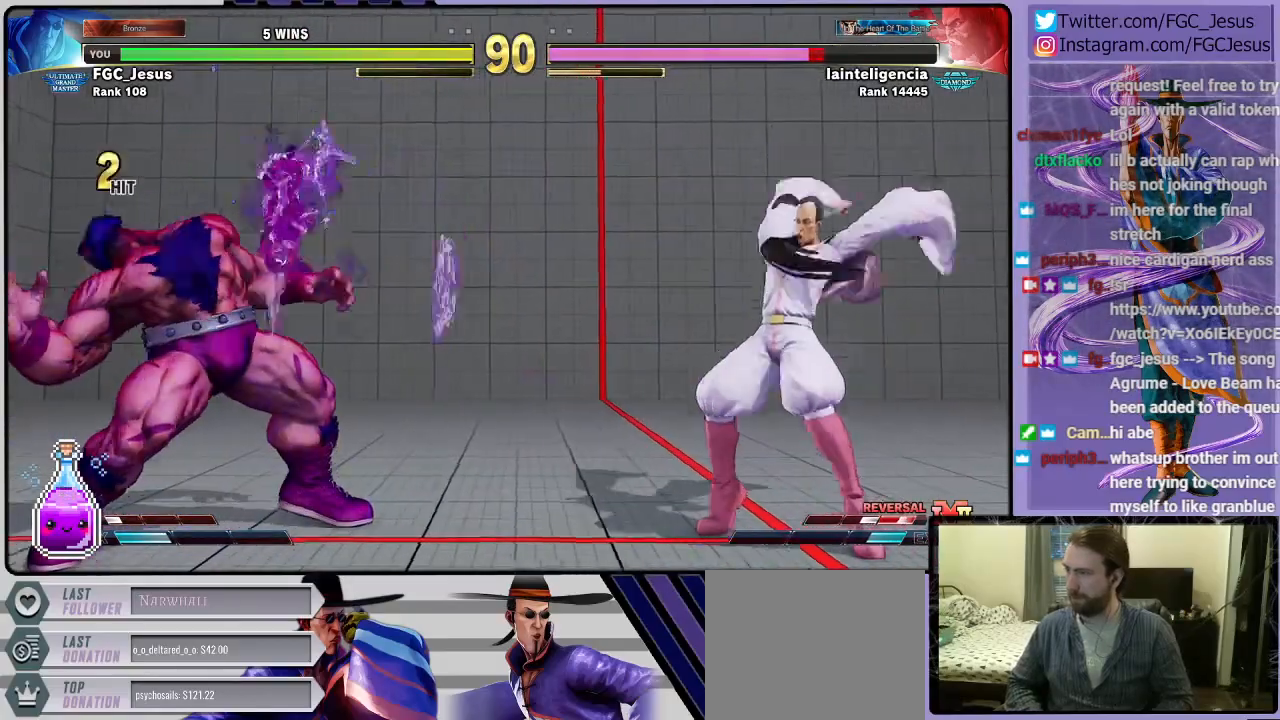
{"buttons": ["DPAD_RIGHT"], "right_stick": "center", "events": [[201, "DPAD_DOWN", "up"], [201, "DPAD_RIGHT", "up"], [468, "DPAD_RIGHT", "down"]]}
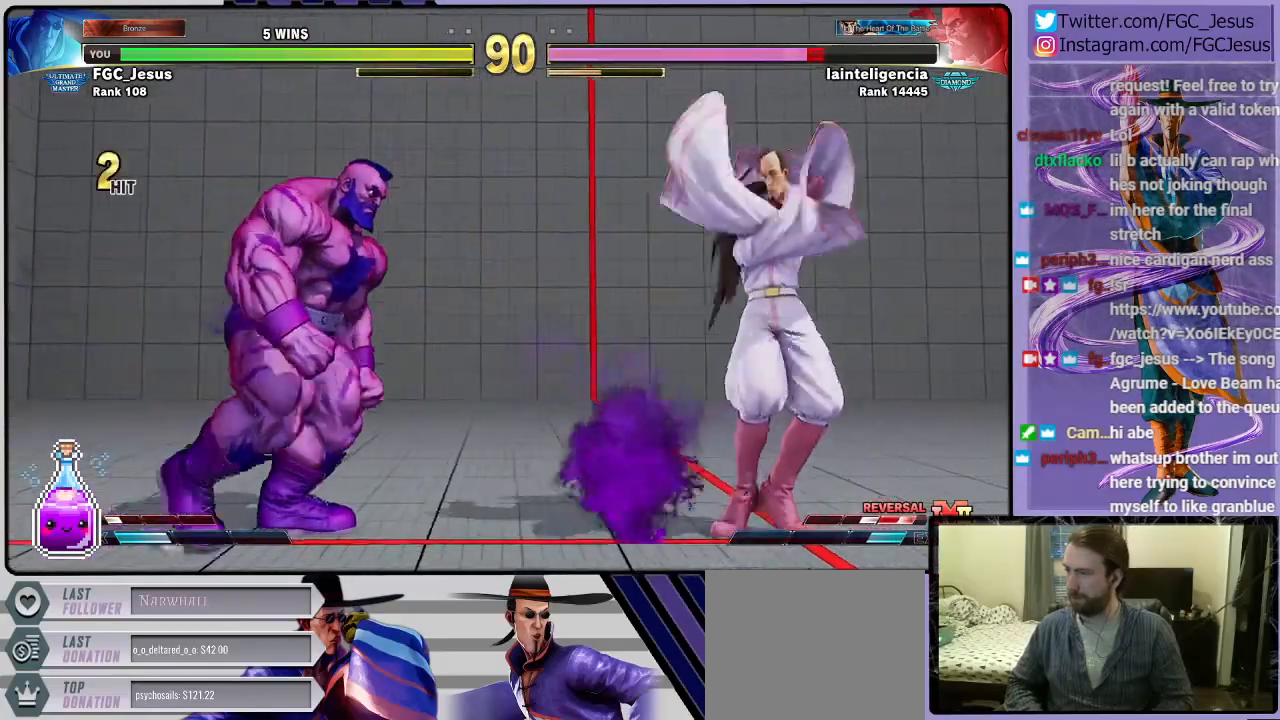
{"buttons": ["DPAD_DOWN", "DPAD_RIGHT"], "right_stick": "center", "events": [[67, "DPAD_RIGHT", "up"], [100, "DPAD_RIGHT", "down"], [233, "DPAD_DOWN", "down"]]}
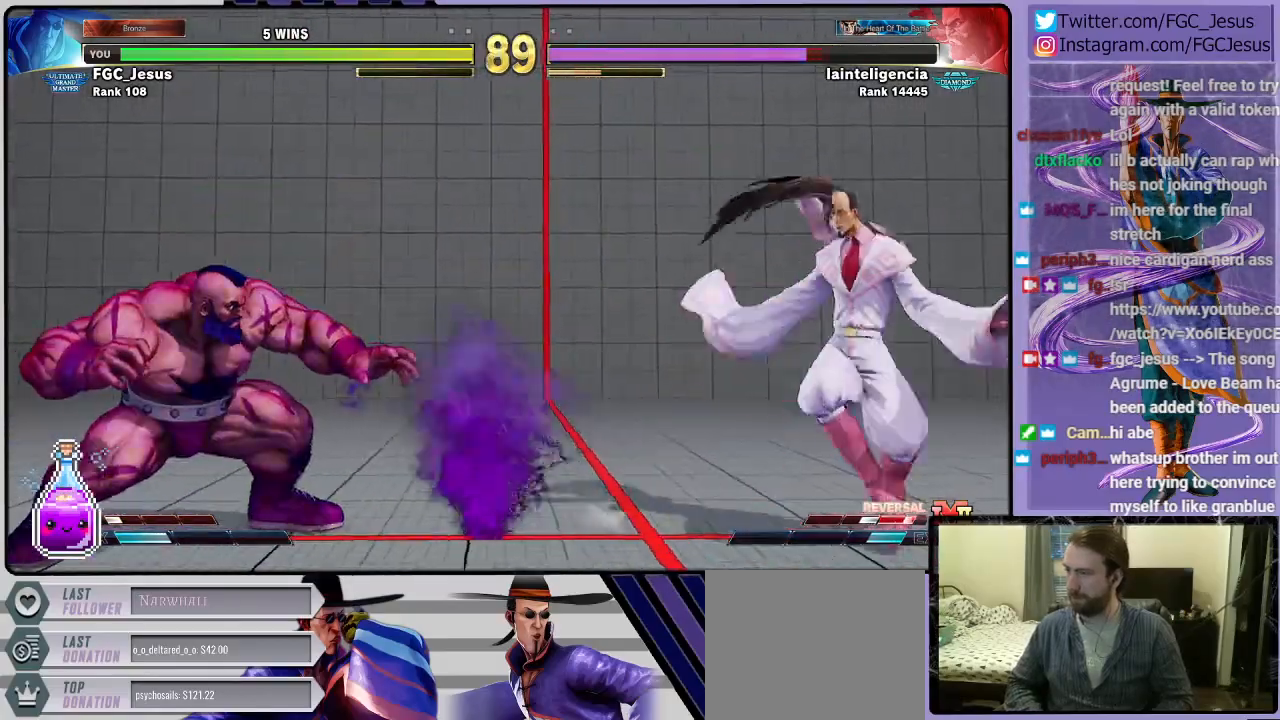
{"buttons": ["R1", "DPAD_DOWN", "DPAD_RIGHT"], "right_stick": "center", "events": [[400, "DPAD_DOWN", "up"], [400, "DPAD_RIGHT", "up"], [400, "DPAD_UP", "down"], [434, "R1", "down"], [467, "DPAD_RIGHT", "down"], [467, "DPAD_UP", "up"], [500, "DPAD_DOWN", "down"]]}
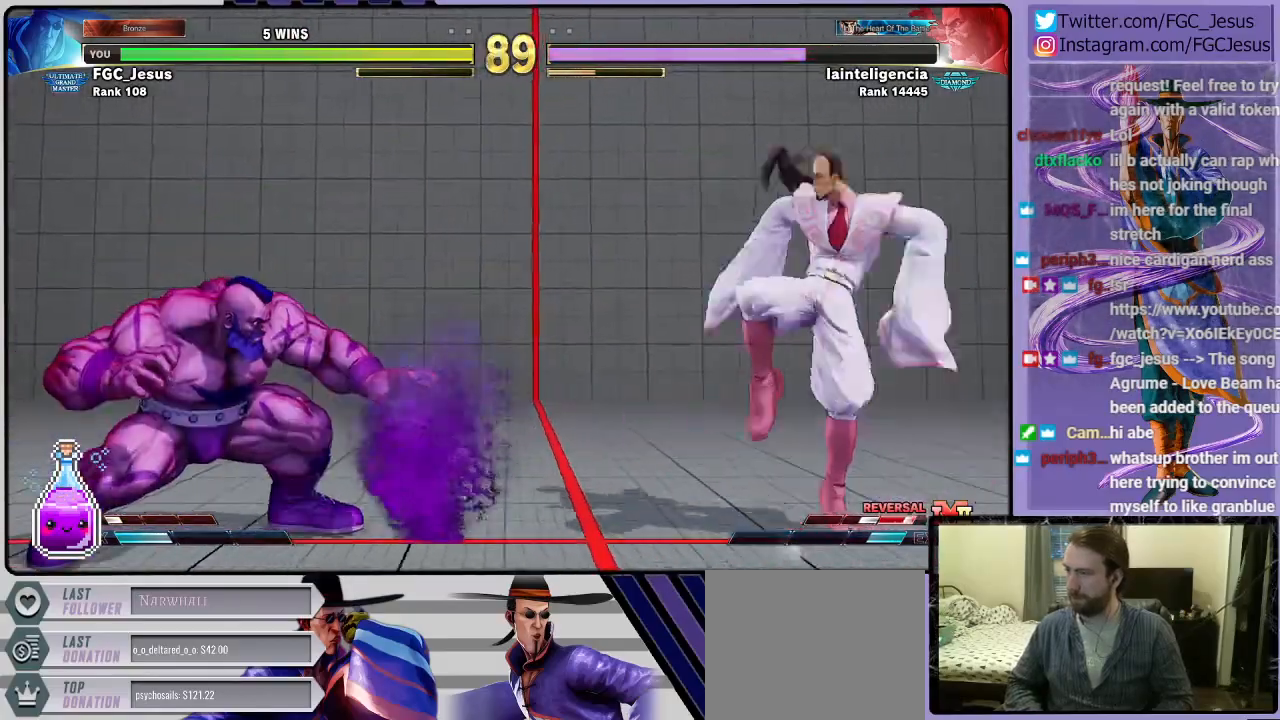
{"buttons": ["DPAD_DOWN", "DPAD_RIGHT"], "right_stick": "center", "events": [[67, "R1", "up"]]}
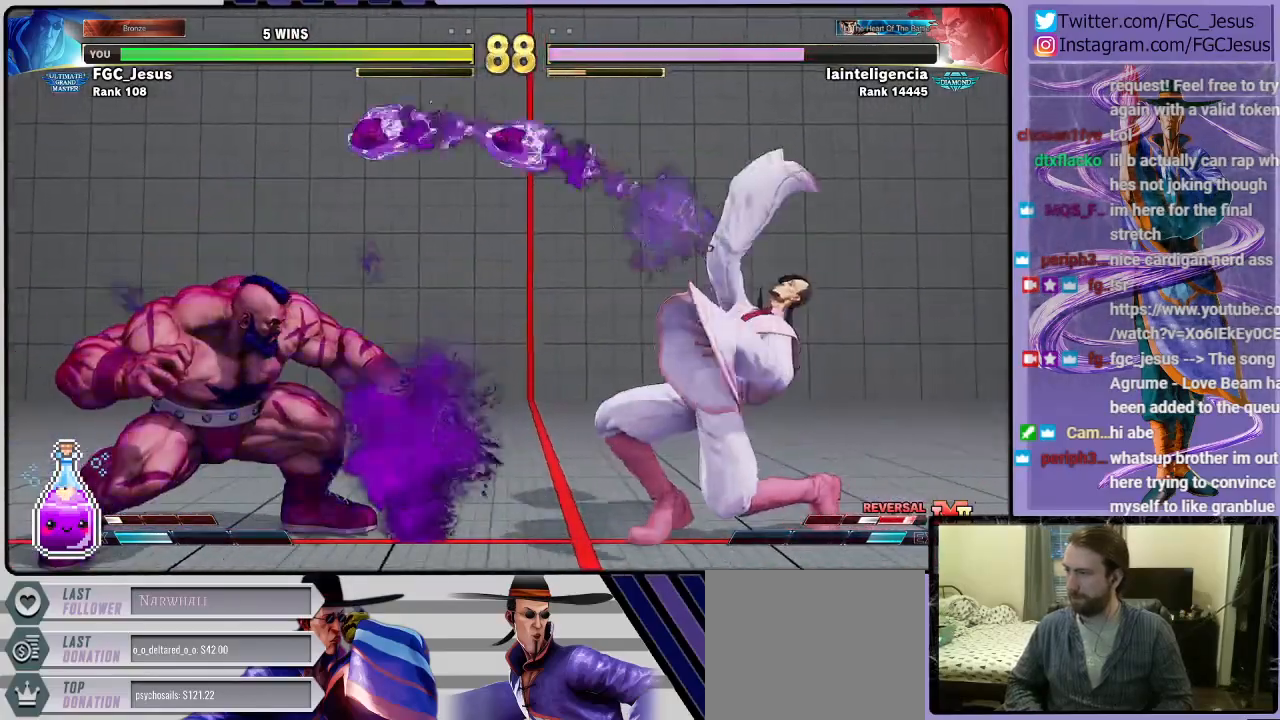
{"buttons": ["DPAD_LEFT"], "right_stick": "center", "events": [[300, "DPAD_DOWN", "up"], [300, "DPAD_RIGHT", "up"], [400, "DPAD_LEFT", "down"]]}
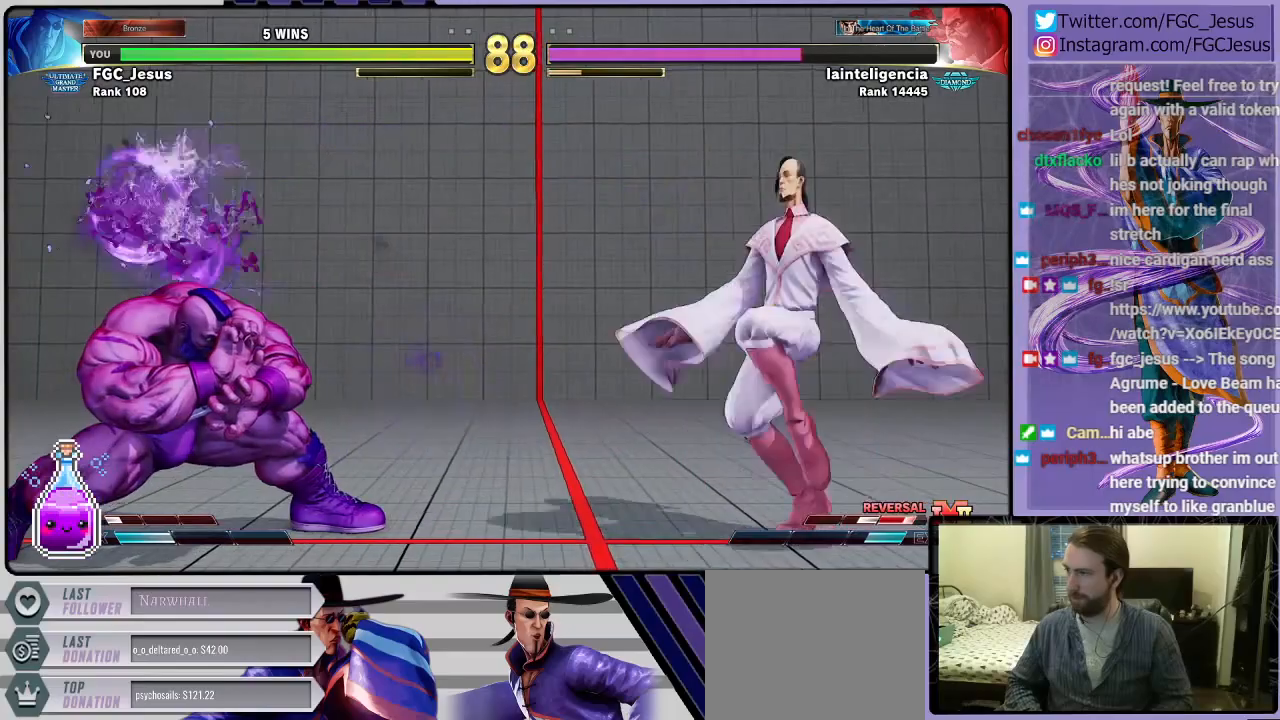
{"buttons": [], "right_stick": "center", "events": [[266, "DPAD_LEFT", "up"]]}
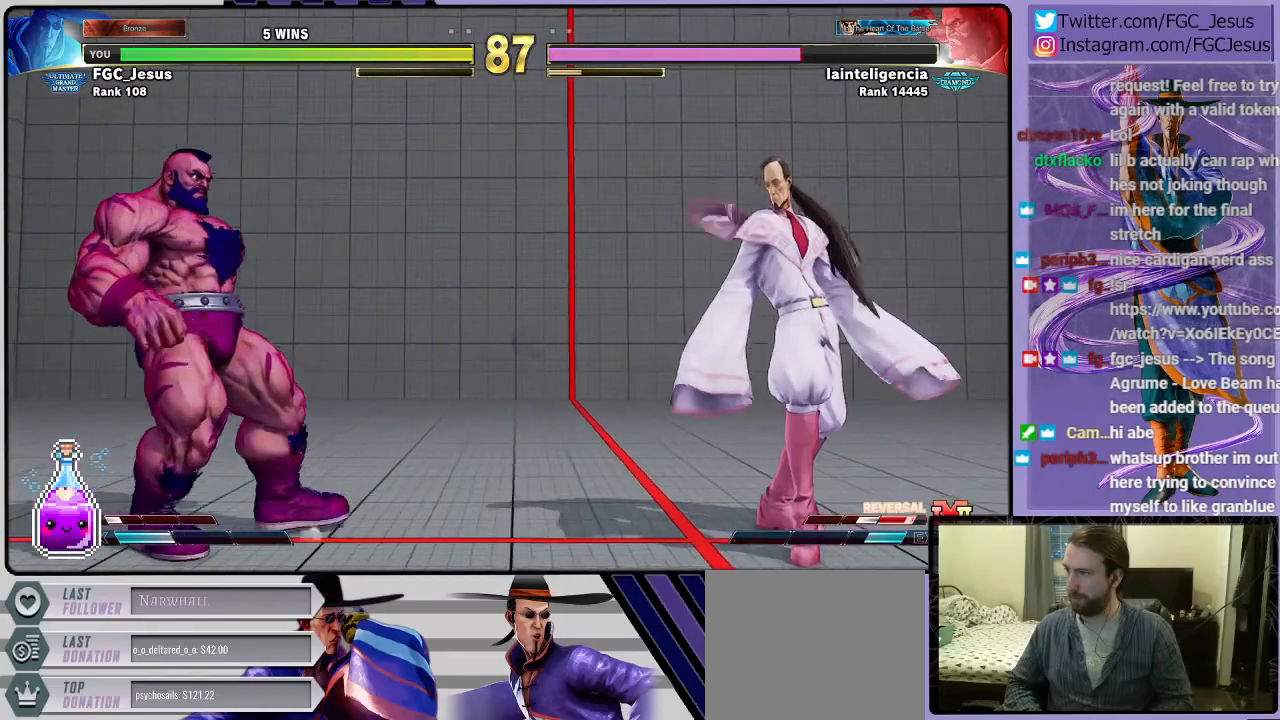
{"buttons": ["DPAD_LEFT"], "right_stick": "center", "events": [[267, "DPAD_LEFT", "down"]]}
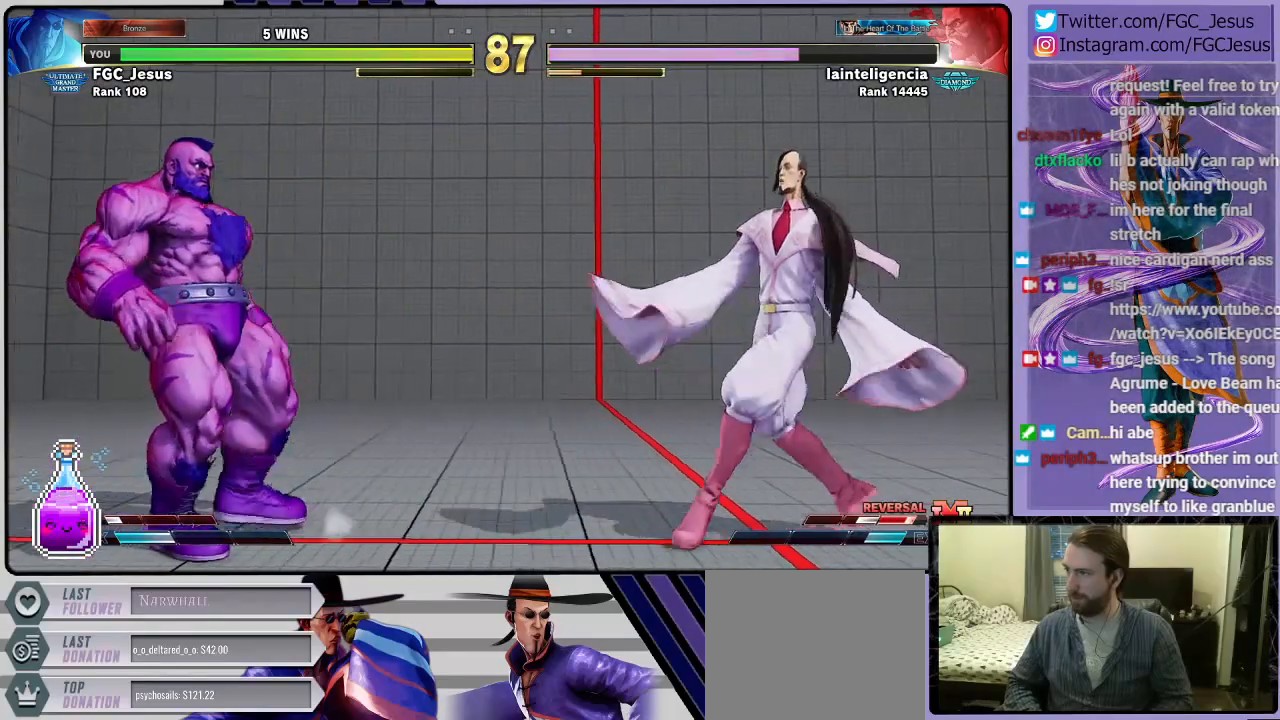
{"buttons": [], "right_stick": "center", "events": [[66, "DPAD_LEFT", "up"], [166, "DPAD_RIGHT", "down"], [500, "DPAD_RIGHT", "up"]]}
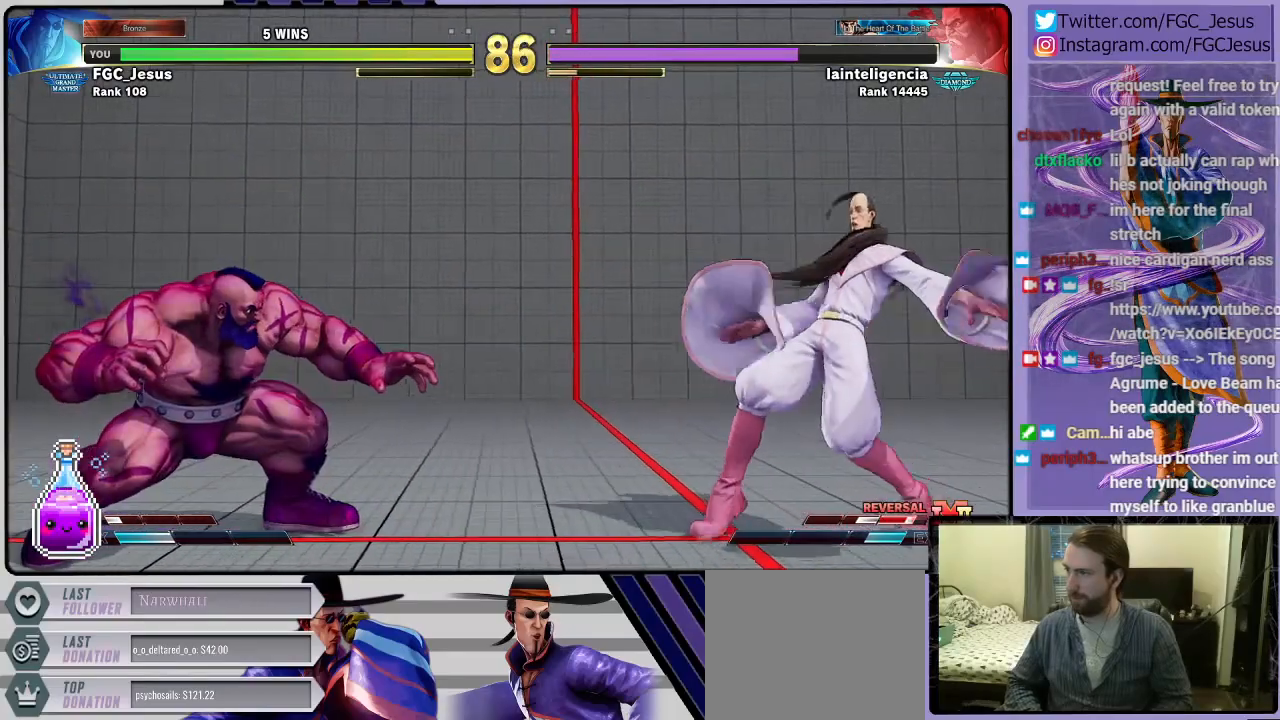
{"buttons": [], "right_stick": "center", "events": []}
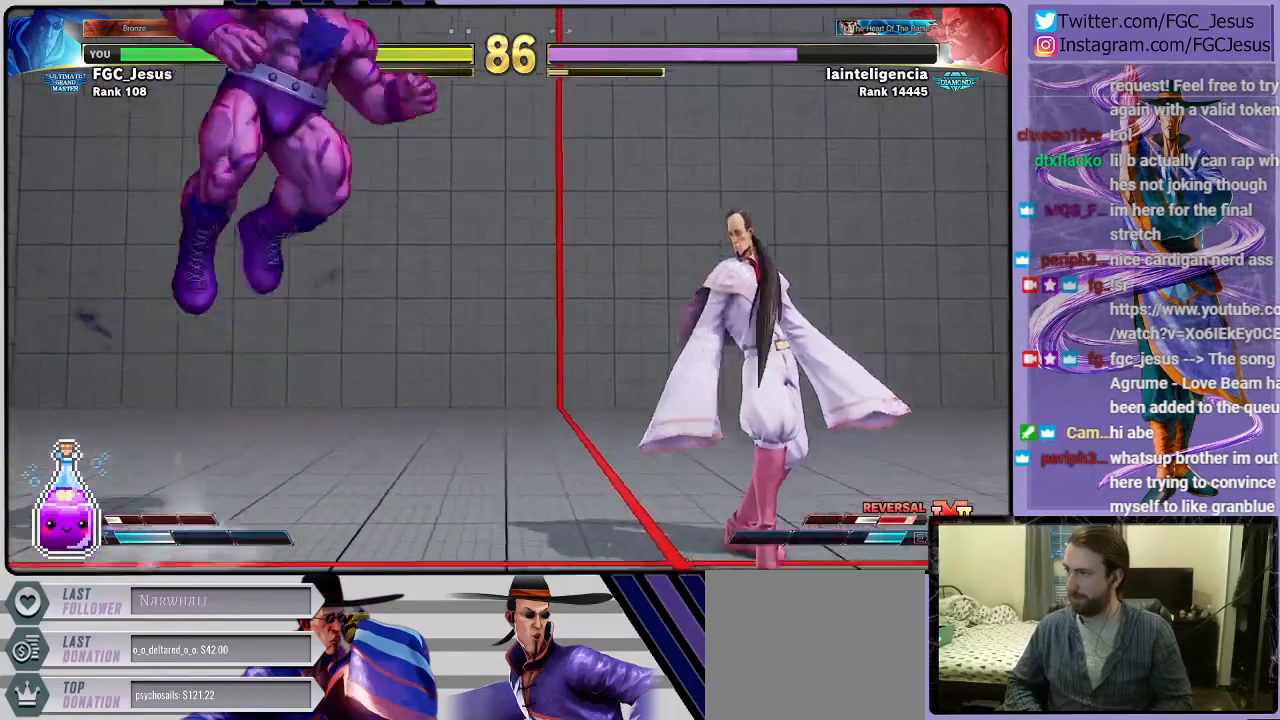
{"buttons": ["L1", "DPAD_DOWN", "DPAD_RIGHT"], "right_stick": "center", "events": [[200, "DPAD_LEFT", "down"], [200, "DPAD_UP", "down"], [266, "TRIANGLE", "down"], [300, "DPAD_UP", "up"], [333, "DPAD_DOWN", "down"], [333, "DPAD_LEFT", "up"], [333, "DPAD_RIGHT", "down"], [333, "TRIANGLE", "up"], [400, "L1", "down"]]}
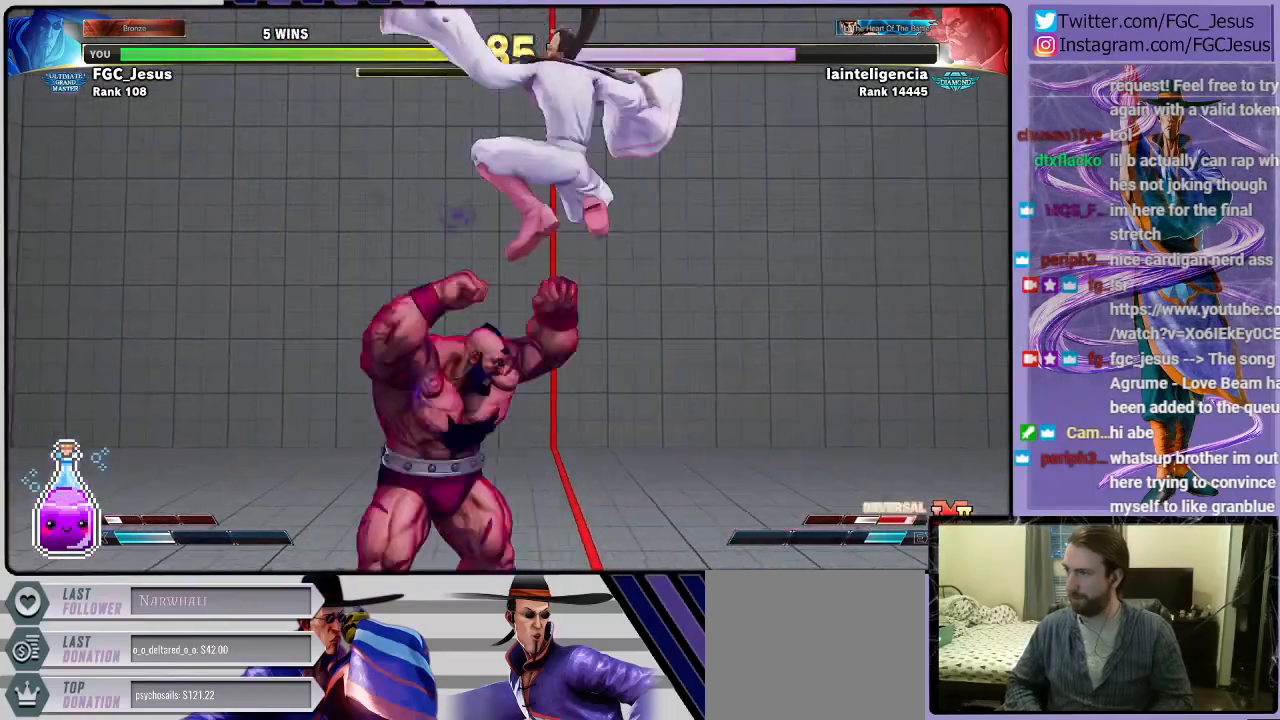
{"buttons": ["DPAD_DOWN", "DPAD_LEFT"], "right_stick": "center", "events": [[33, "L1", "up"], [234, "DPAD_RIGHT", "up"], [267, "DPAD_LEFT", "down"]]}
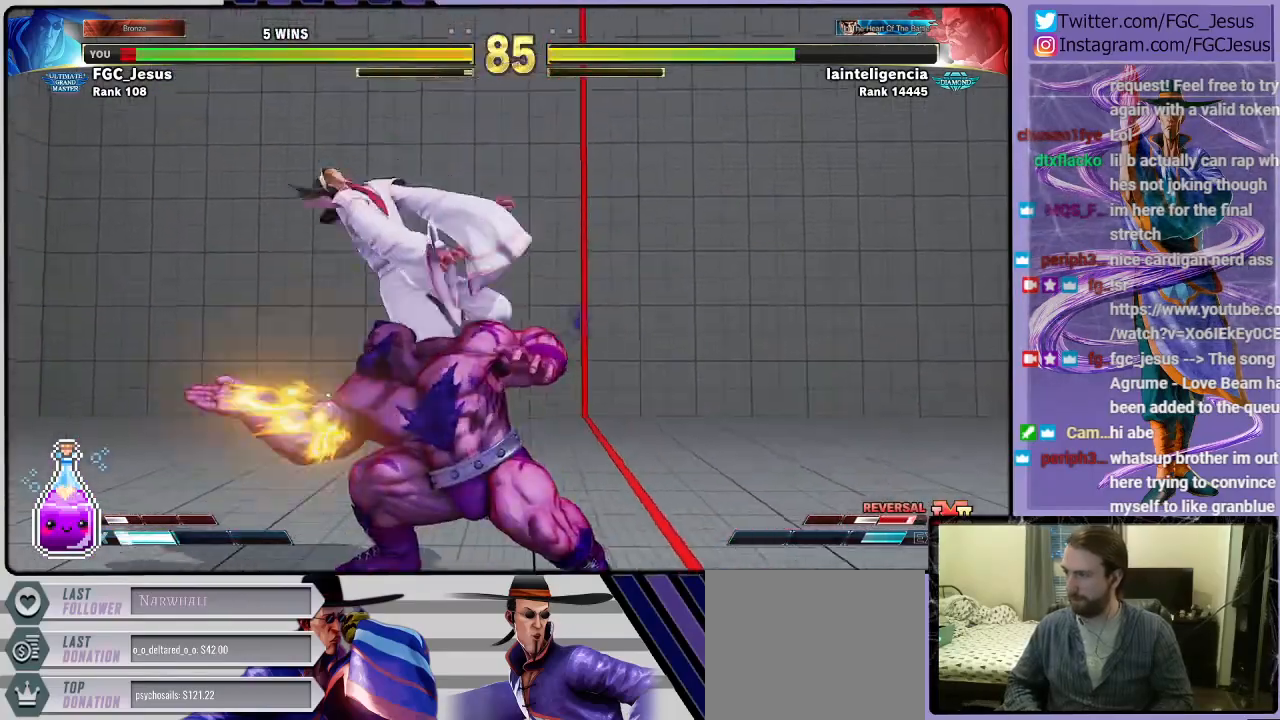
{"buttons": ["CIRCLE", "TRIANGLE", "DPAD_LEFT"], "right_stick": "center", "events": [[368, "DPAD_DOWN", "up"], [501, "CIRCLE", "down"], [501, "TRIANGLE", "down"]]}
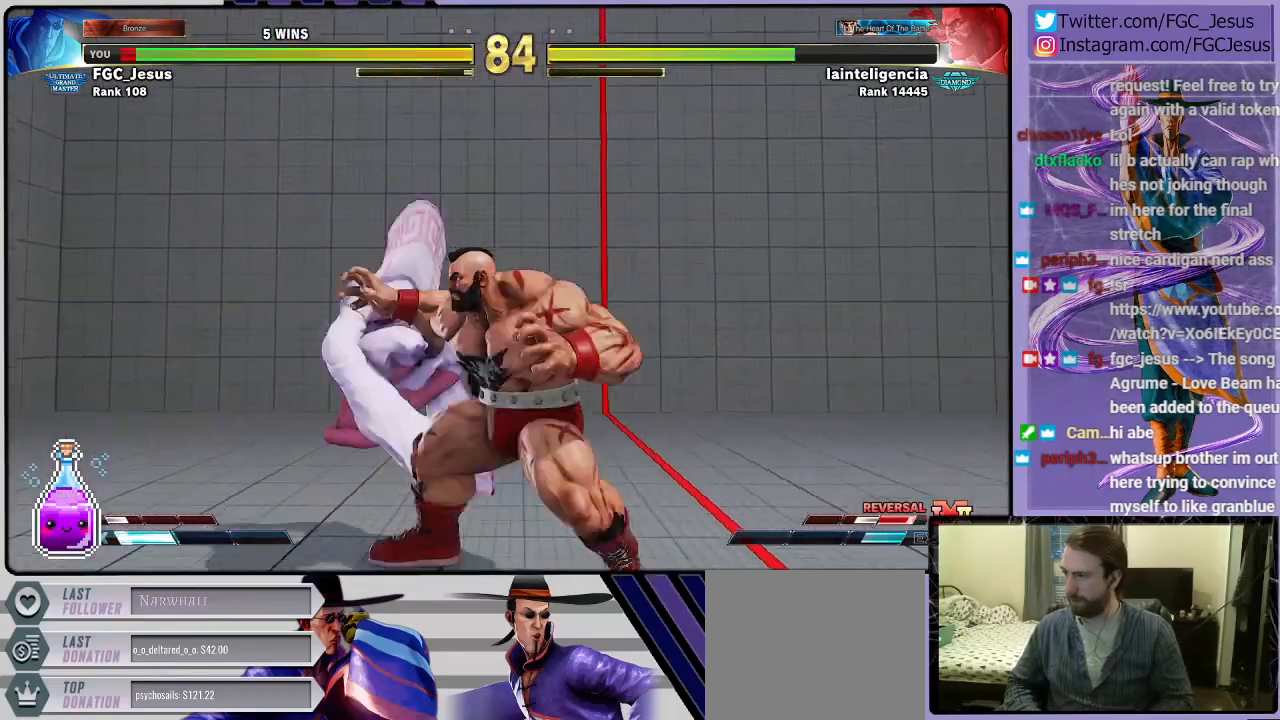
{"buttons": ["DPAD_LEFT"], "right_stick": "center", "events": [[133, "CIRCLE", "up"], [133, "TRIANGLE", "up"], [167, "DPAD_DOWN", "down"], [300, "DPAD_DOWN", "up"]]}
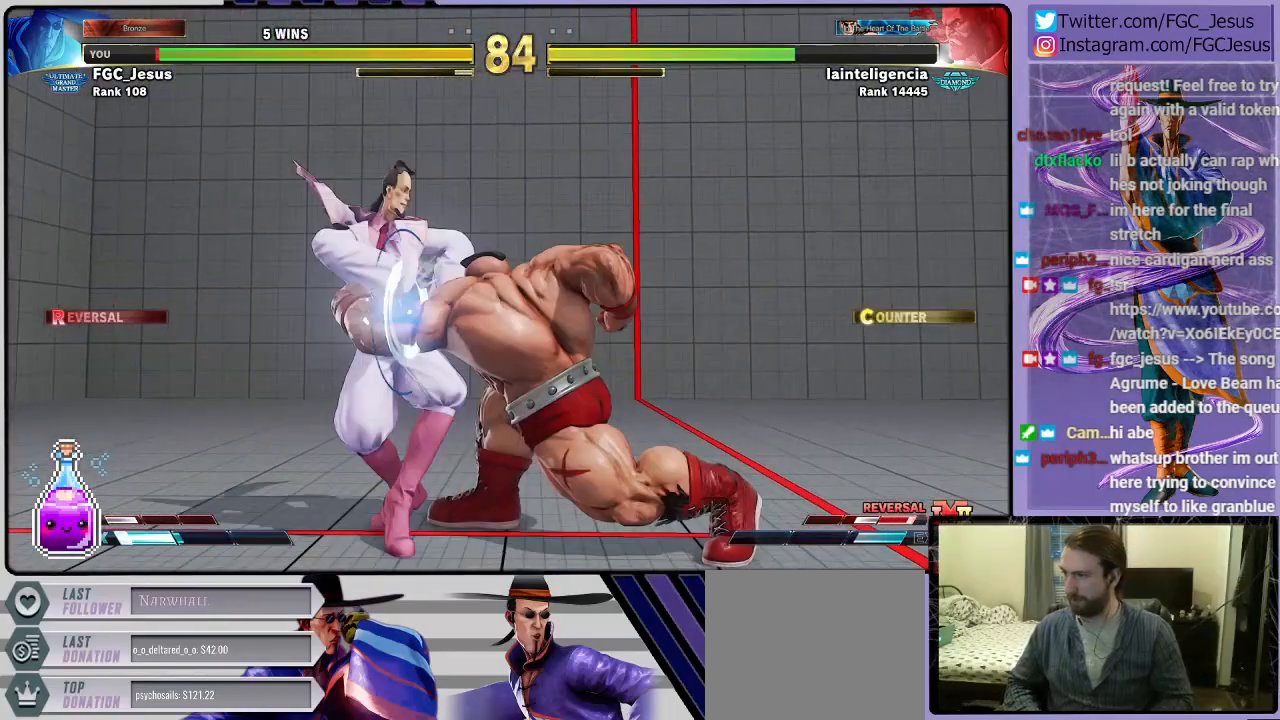
{"buttons": ["DPAD_LEFT"], "right_stick": "center", "events": [[400, "SQUARE", "down"], [500, "SQUARE", "up"]]}
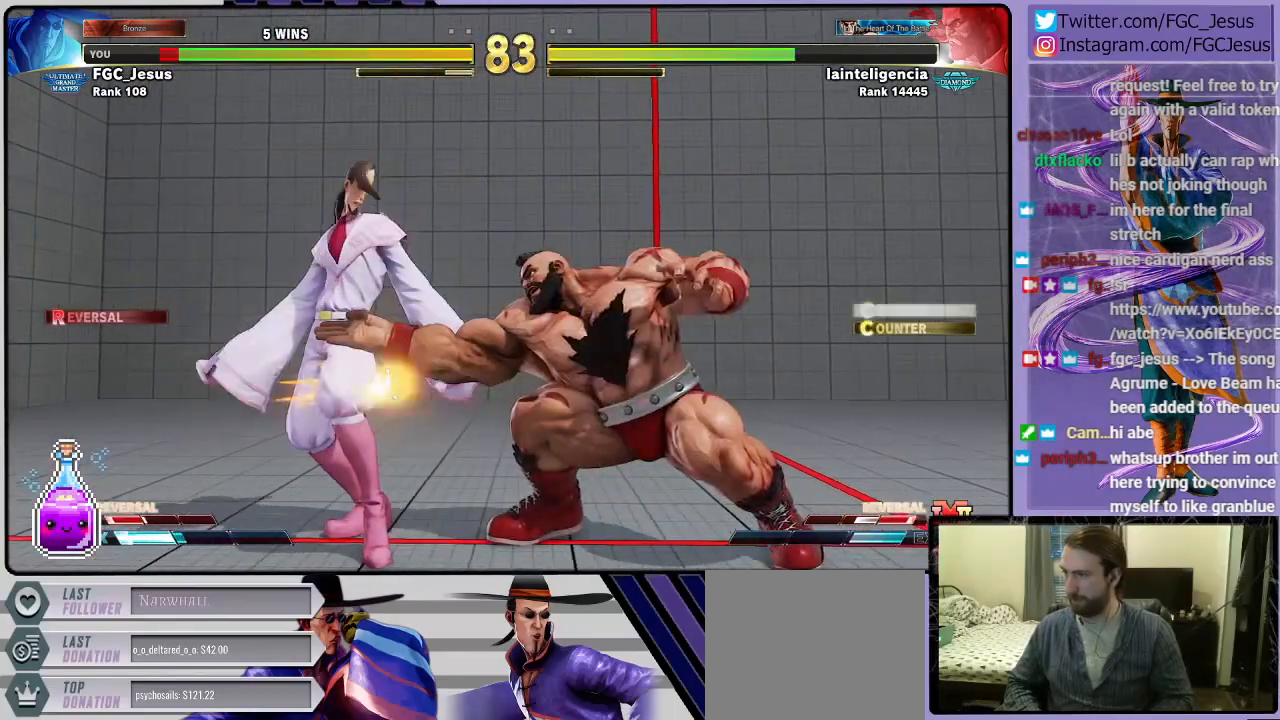
{"buttons": ["DPAD_LEFT"], "right_stick": "center", "events": []}
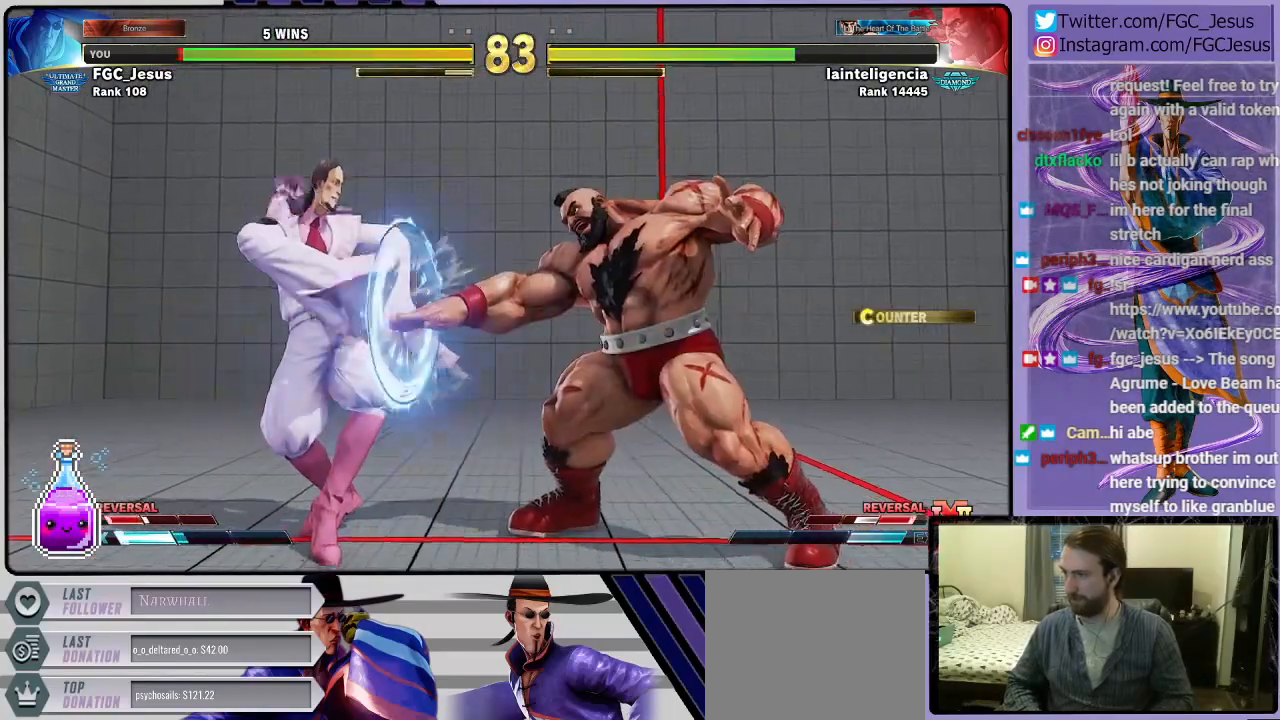
{"buttons": ["DPAD_DOWN", "DPAD_LEFT"], "right_stick": "center", "events": [[301, "DPAD_DOWN", "down"]]}
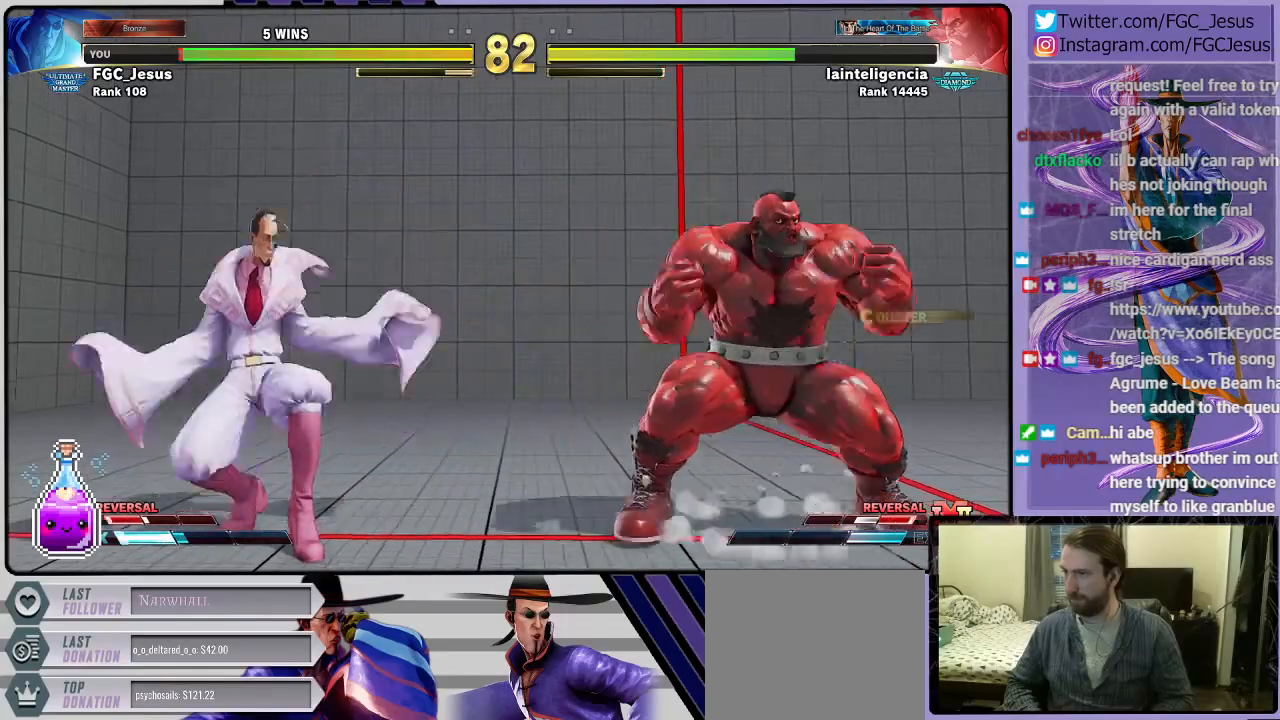
{"buttons": ["DPAD_DOWN", "DPAD_LEFT"], "right_stick": "center", "events": []}
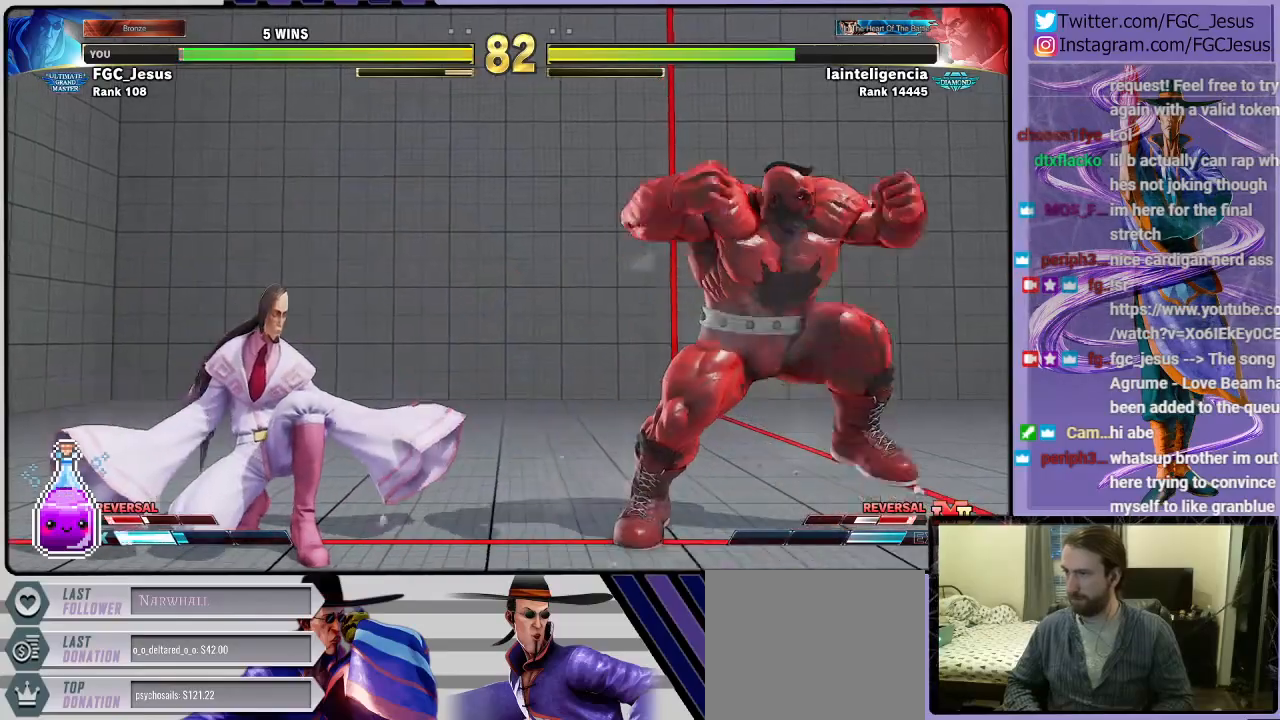
{"buttons": ["DPAD_DOWN", "DPAD_LEFT"], "right_stick": "center", "events": [[166, "R2", "down"], [367, "R2", "up"]]}
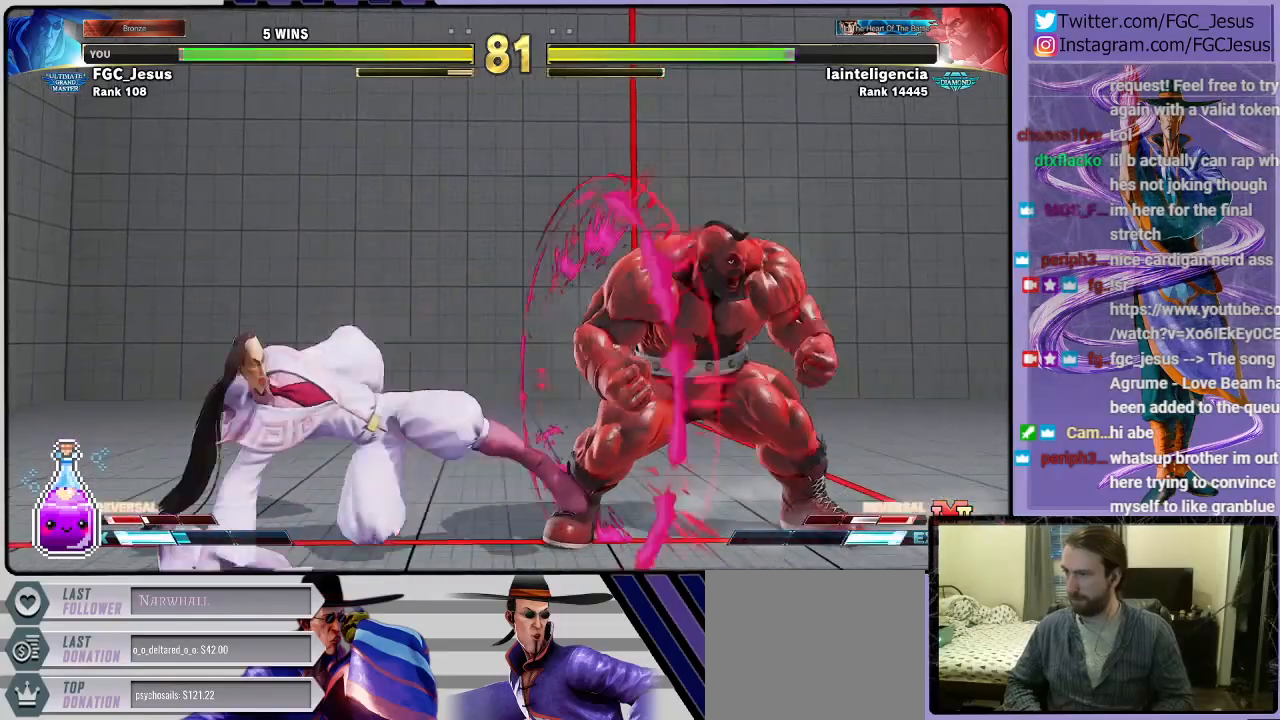
{"buttons": ["DPAD_DOWN", "DPAD_LEFT"], "right_stick": "center", "events": []}
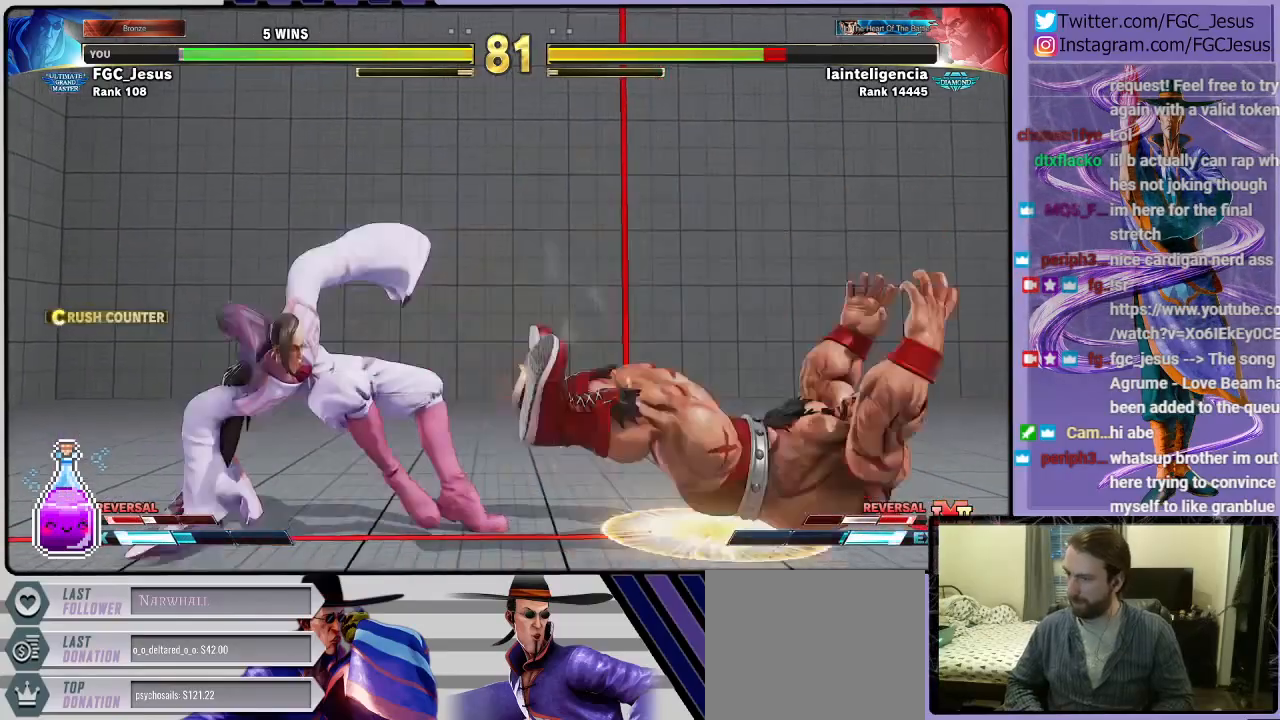
{"buttons": ["DPAD_DOWN", "DPAD_LEFT"], "right_stick": "center", "events": [[67, "DPAD_DOWN", "up"], [101, "DPAD_UP", "down"], [101, "SQUARE", "down"], [167, "DPAD_DOWN", "down"], [167, "DPAD_UP", "up"], [234, "SQUARE", "up"]]}
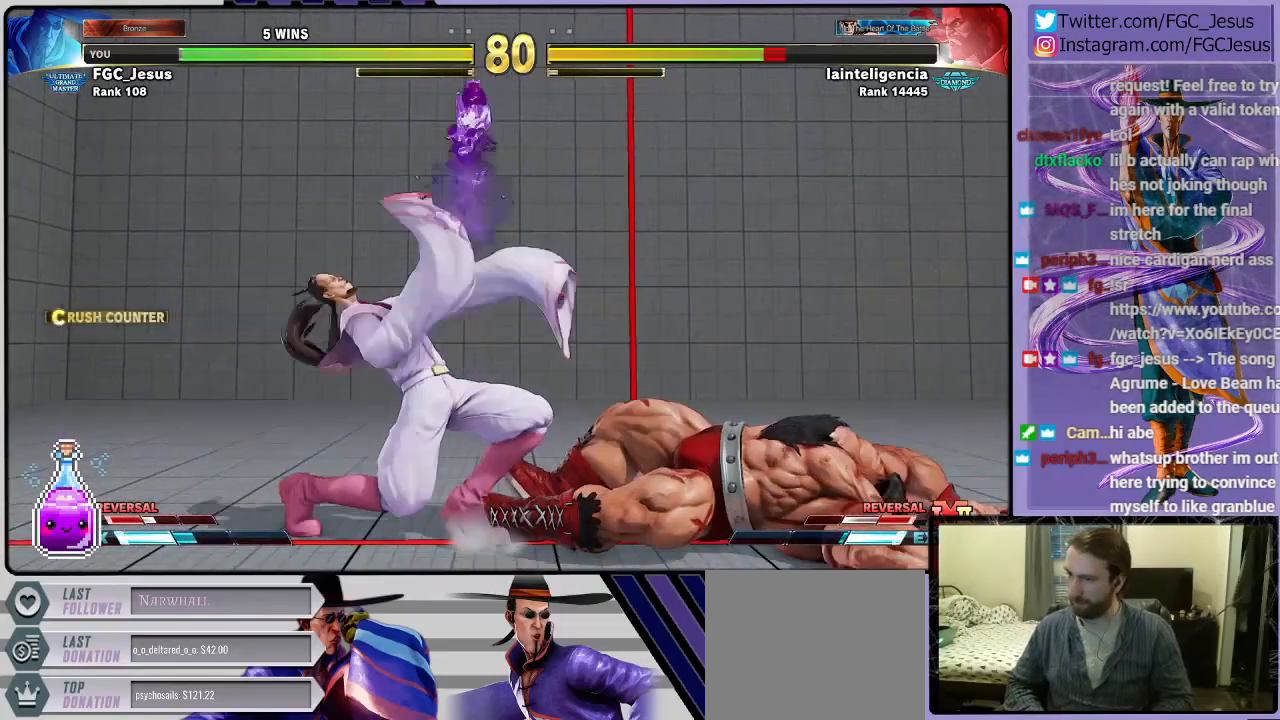
{"buttons": ["DPAD_DOWN"], "right_stick": "center", "events": [[501, "DPAD_LEFT", "up"]]}
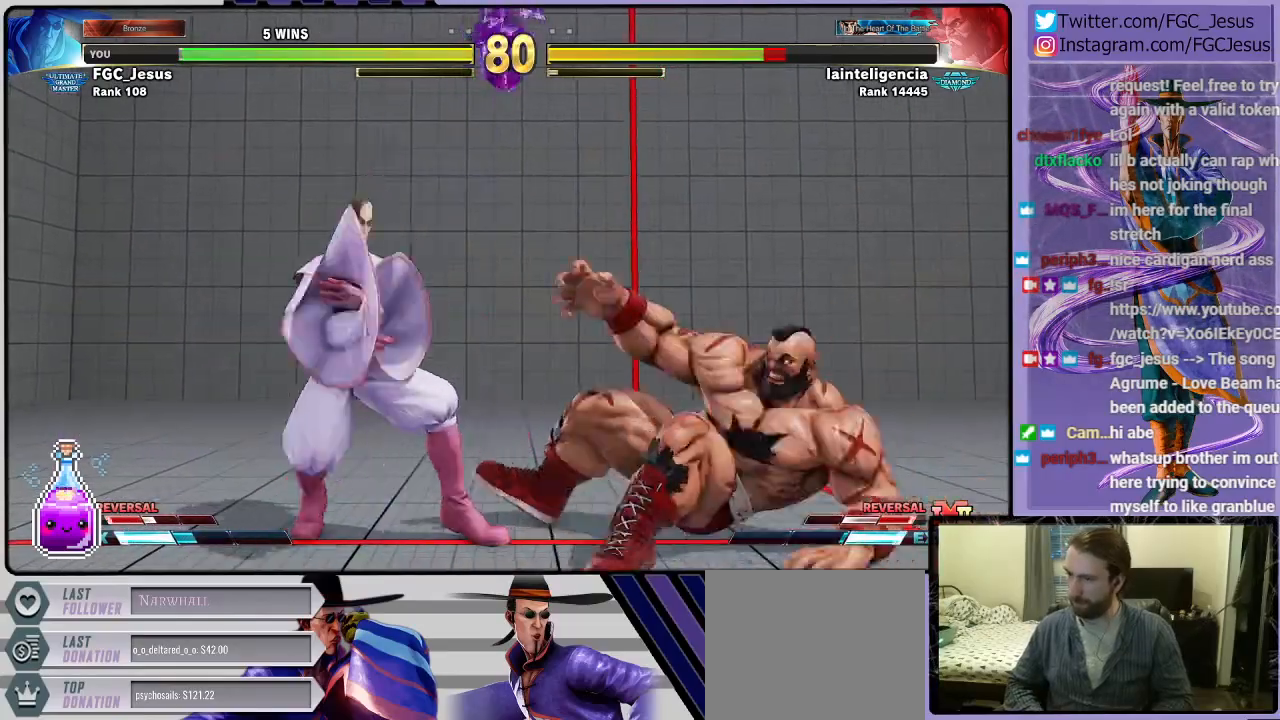
{"buttons": ["DPAD_LEFT"], "right_stick": "center", "events": [[66, "DPAD_DOWN", "up"], [133, "DPAD_RIGHT", "down"], [133, "DPAD_UP", "down"], [400, "DPAD_LEFT", "down"], [400, "DPAD_RIGHT", "up"], [400, "DPAD_UP", "up"]]}
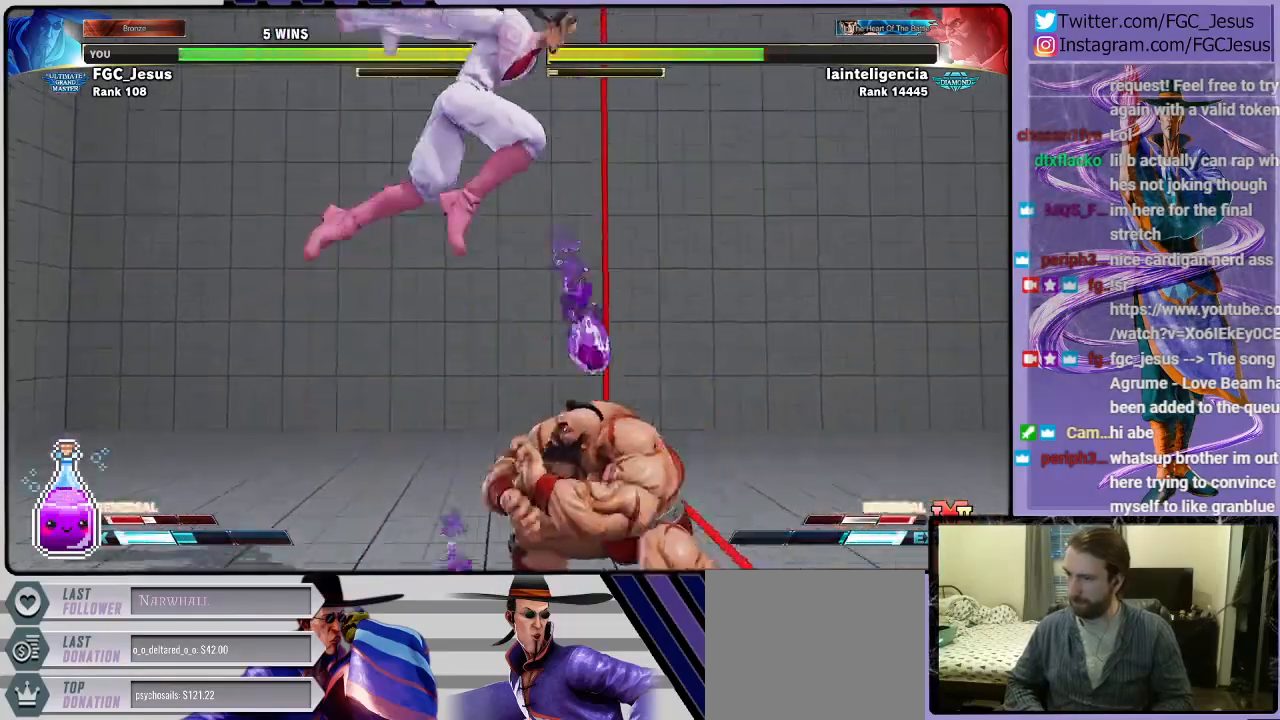
{"buttons": ["DPAD_LEFT"], "right_stick": "center", "events": [[234, "CIRCLE", "down"], [434, "CIRCLE", "up"]]}
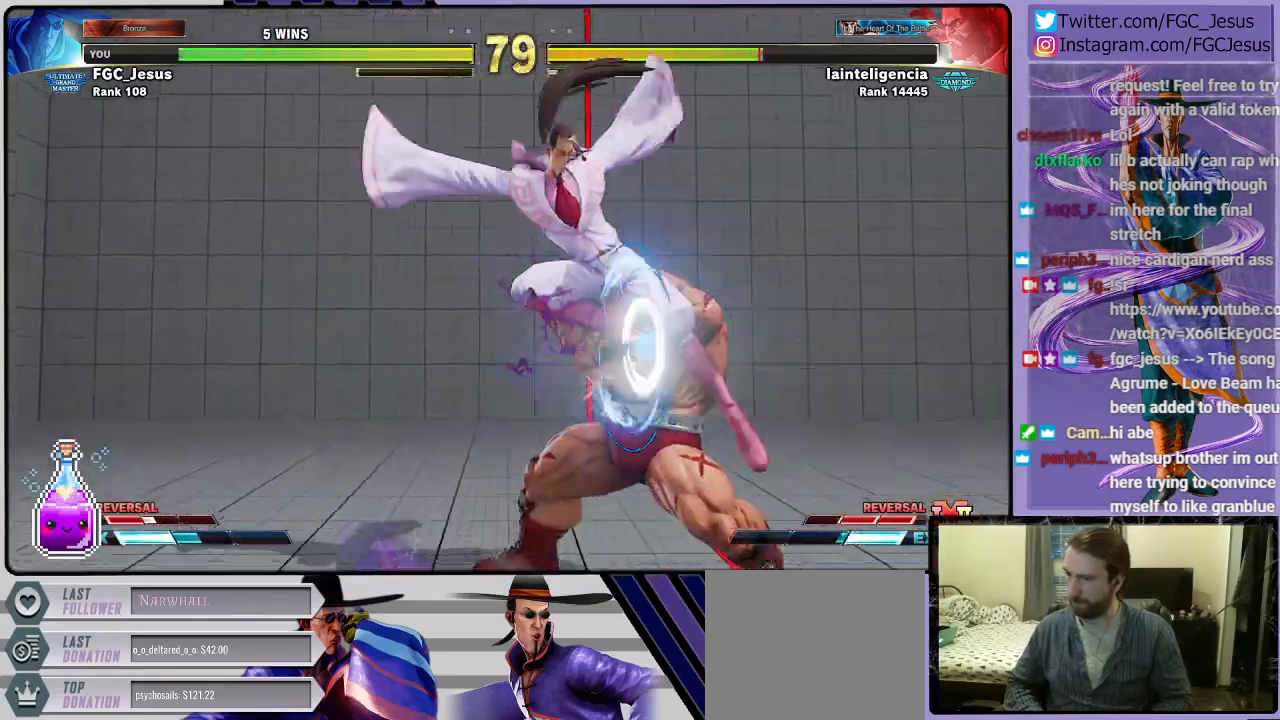
{"buttons": ["DPAD_LEFT"], "right_stick": "center", "events": [[234, "SQUARE", "down"], [401, "SQUARE", "up"]]}
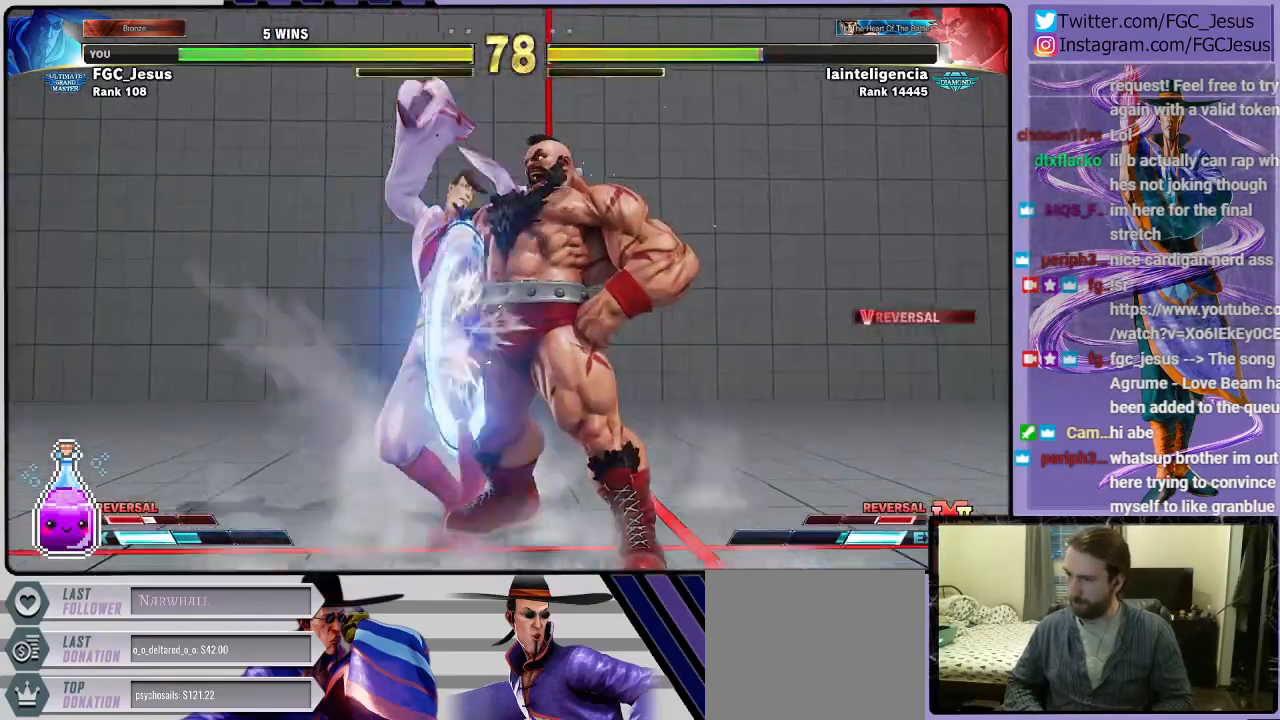
{"buttons": ["TRIANGLE", "DPAD_LEFT"], "right_stick": "center", "events": [[501, "TRIANGLE", "down"]]}
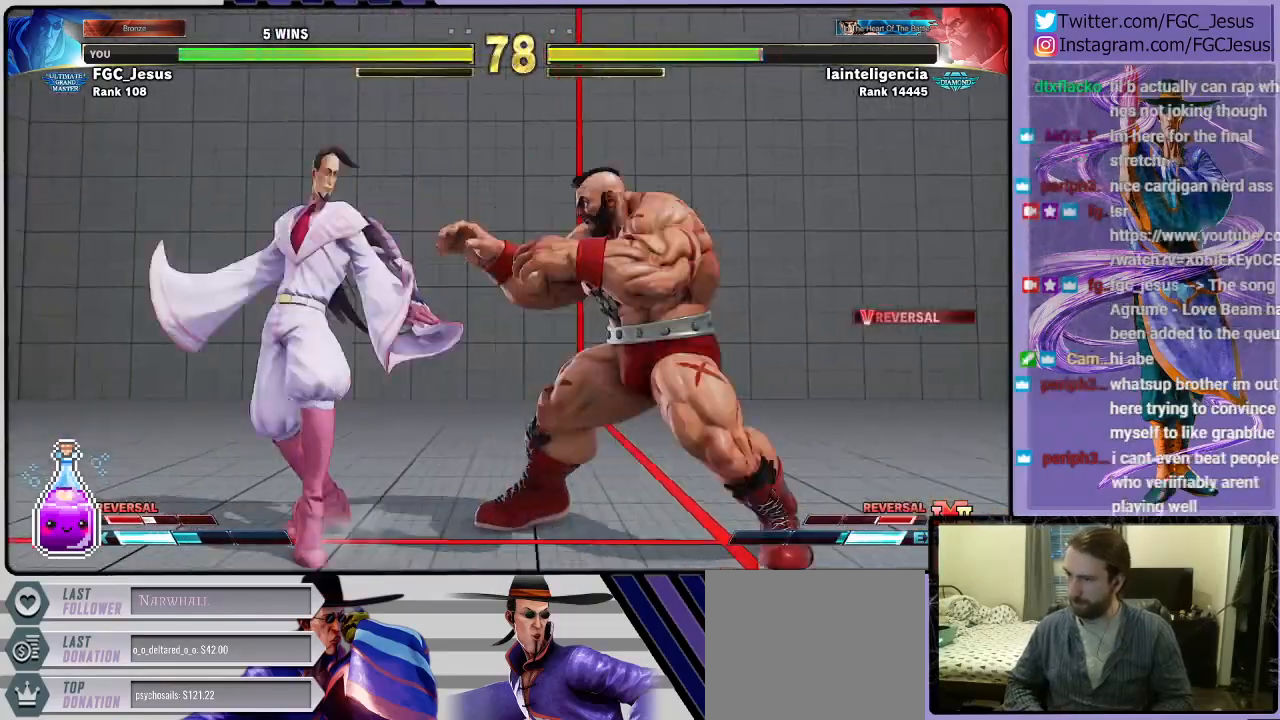
{"buttons": ["DPAD_DOWN", "DPAD_LEFT"], "right_stick": "center", "events": [[100, "DPAD_DOWN", "down"], [100, "TRIANGLE", "up"], [133, "DPAD_DOWN", "up"], [133, "DPAD_LEFT", "up"], [133, "DPAD_RIGHT", "down"], [166, "CROSS", "down"], [200, "DPAD_RIGHT", "up"], [233, "CROSS", "up"], [233, "DPAD_DOWN", "down"], [233, "DPAD_LEFT", "down"], [266, "CROSS", "down"], [333, "CROSS", "up"], [367, "CROSS", "down"], [467, "CROSS", "up"]]}
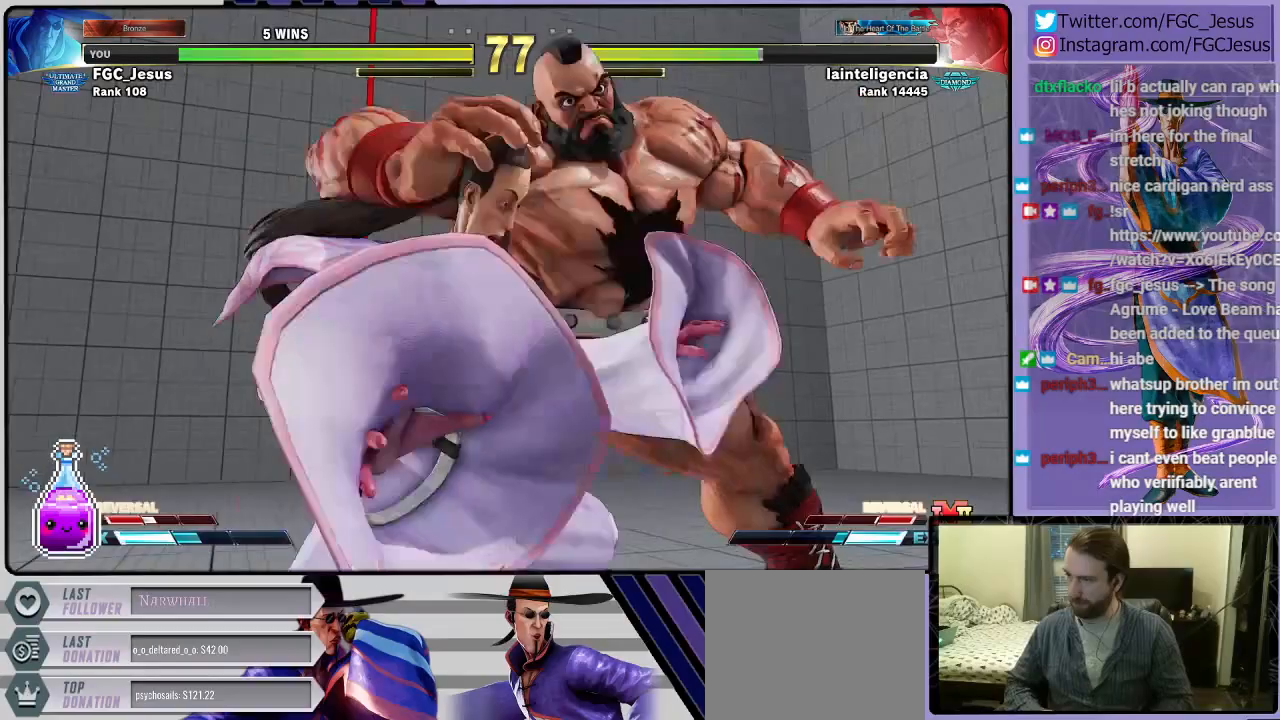
{"buttons": [], "right_stick": "center", "events": [[267, "DPAD_LEFT", "up"], [300, "DPAD_DOWN", "up"]]}